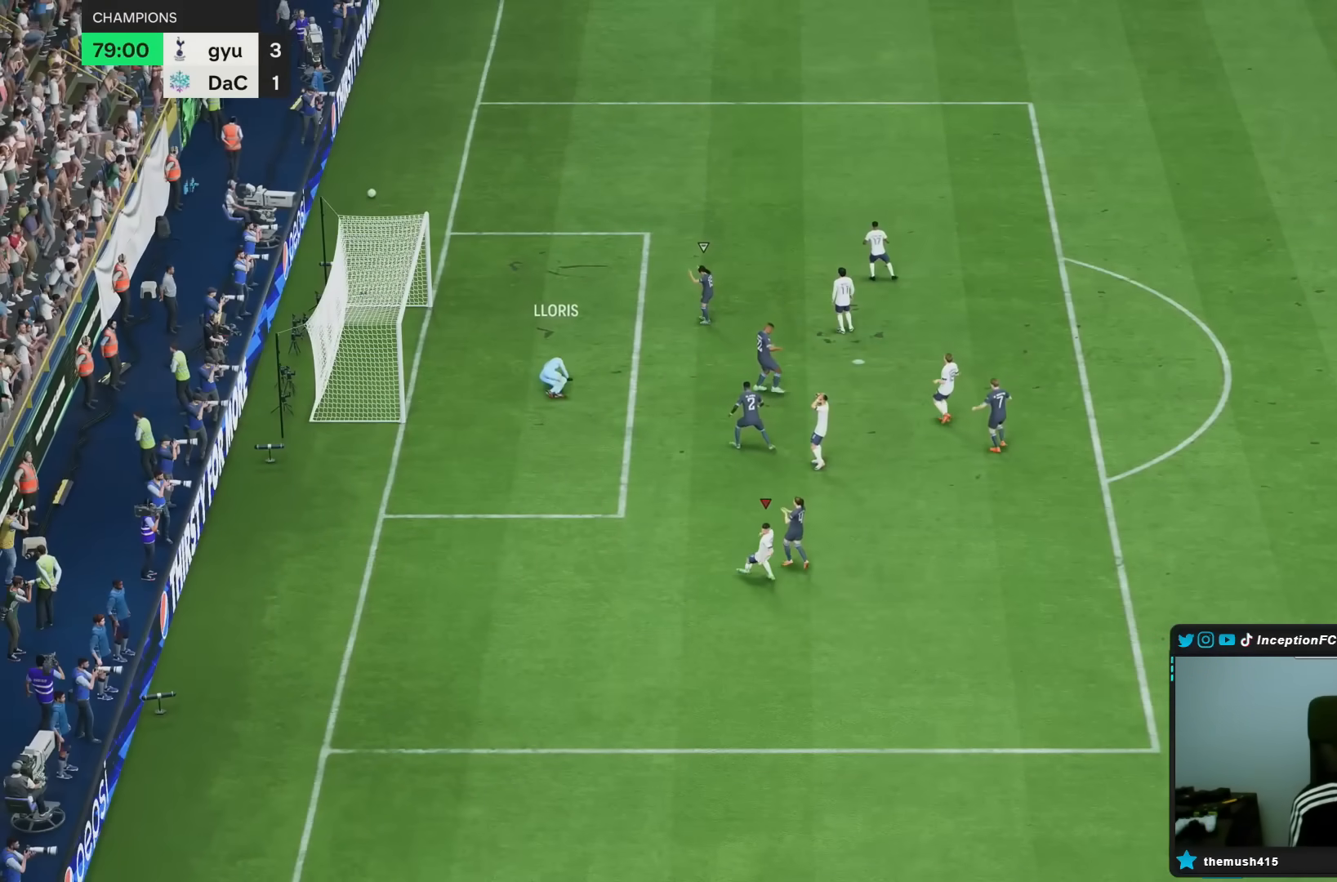
Gameplay with a controller (PlayStation layout); each line is a JSON object with the inputs held at the frame after it. "events" lists button and stick changes between this image and that frame as [ms after this image, input, new state], when the widget could be followed in between. Not read: L3 R3.
{"buttons": [], "left_stick": "center", "right_stick": "center", "events": []}
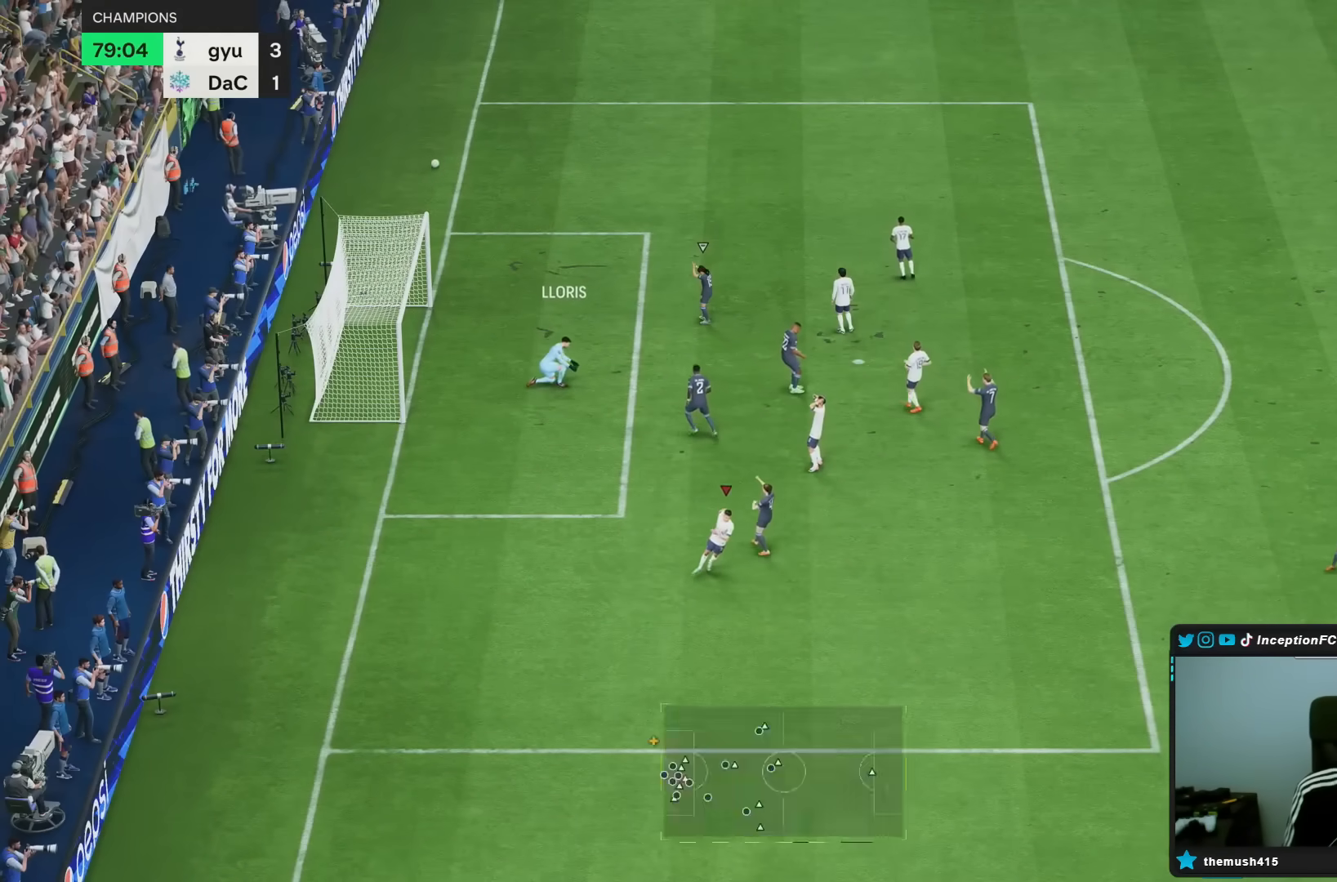
{"buttons": [], "left_stick": "center", "right_stick": "center", "events": []}
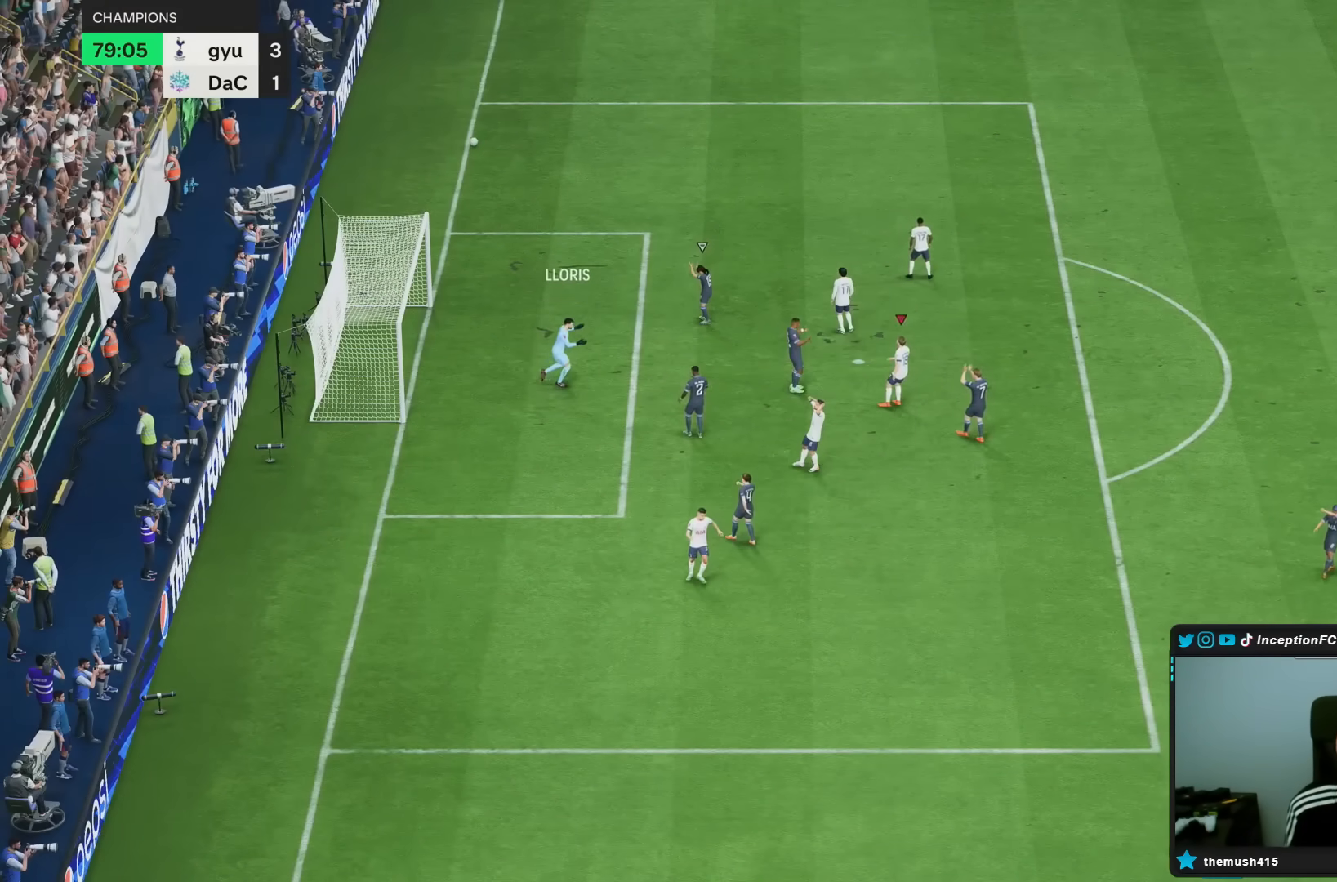
{"buttons": [], "left_stick": "center", "right_stick": "center"}
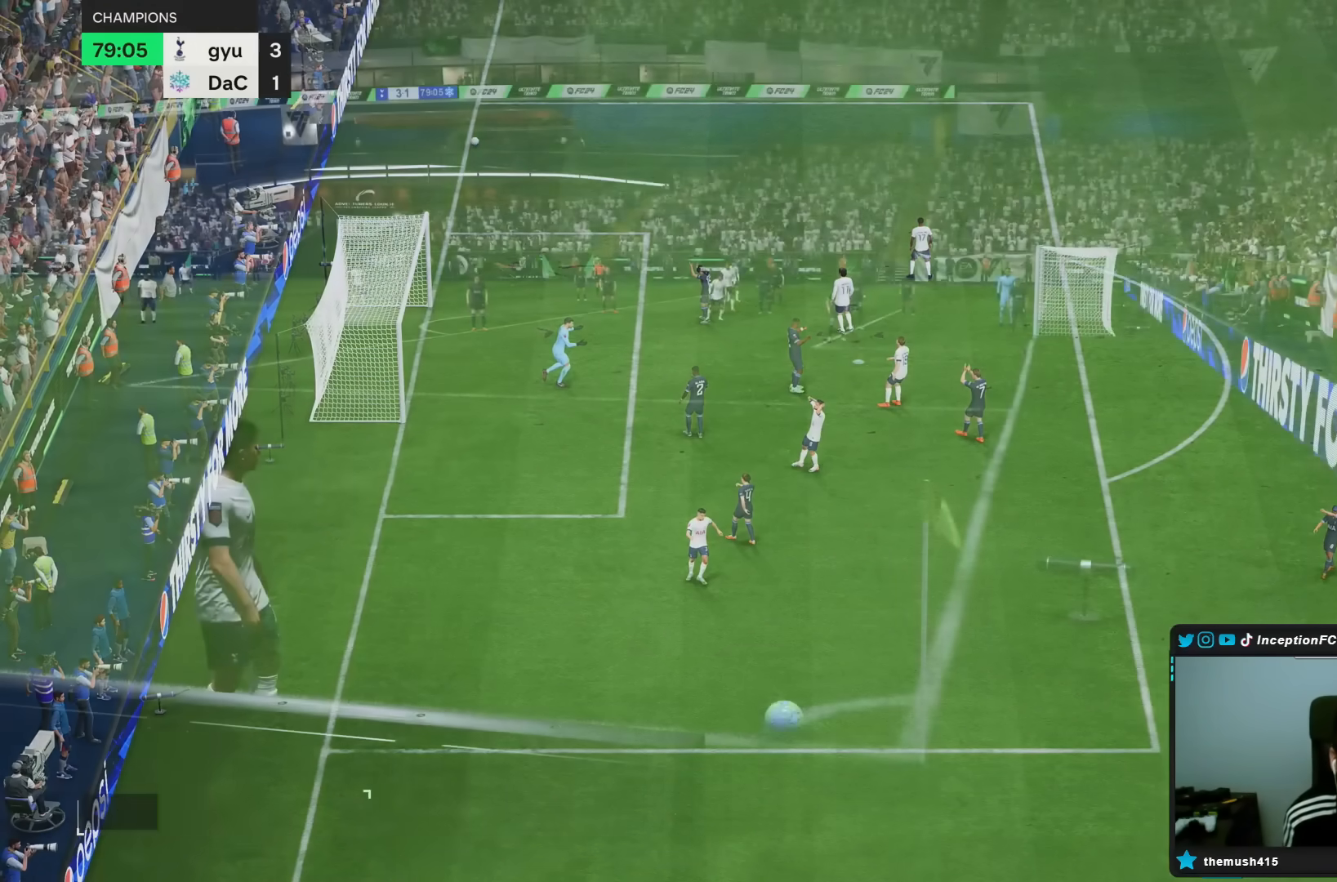
{"buttons": [], "left_stick": "left", "right_stick": "center", "events": [[383, "left_stick", "left"]]}
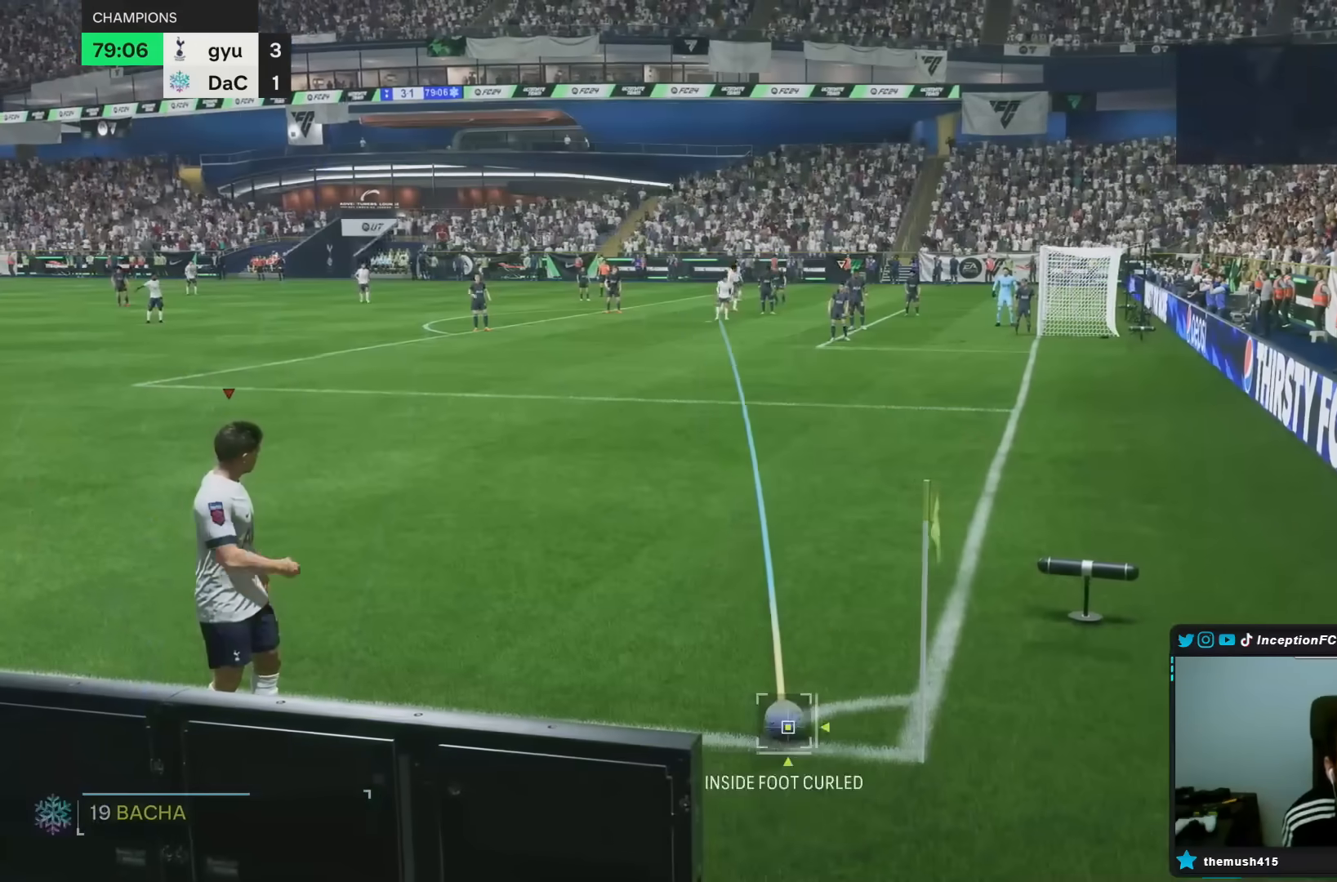
{"buttons": [], "left_stick": "center", "right_stick": "center"}
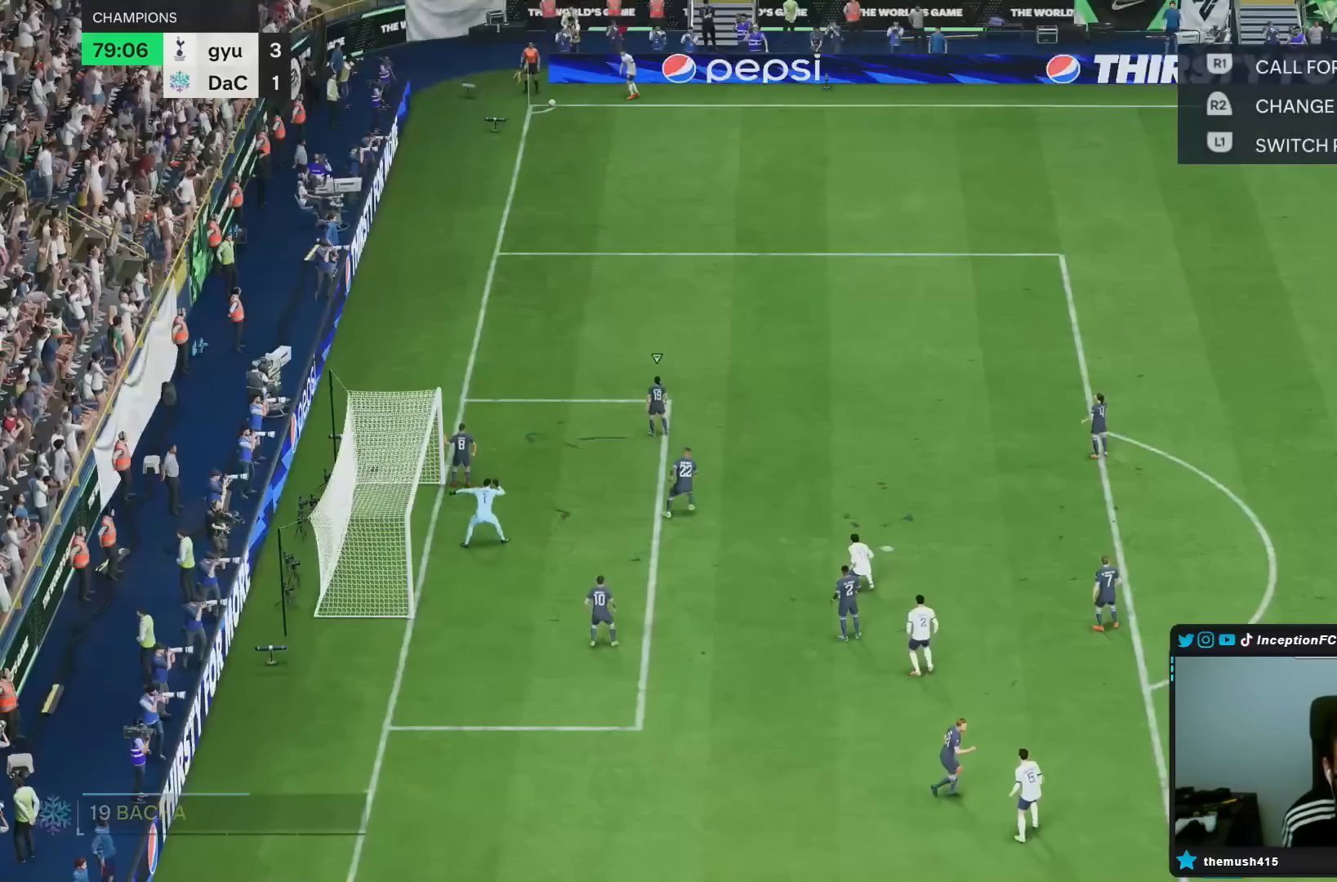
{"buttons": [], "left_stick": "center", "right_stick": "center", "events": []}
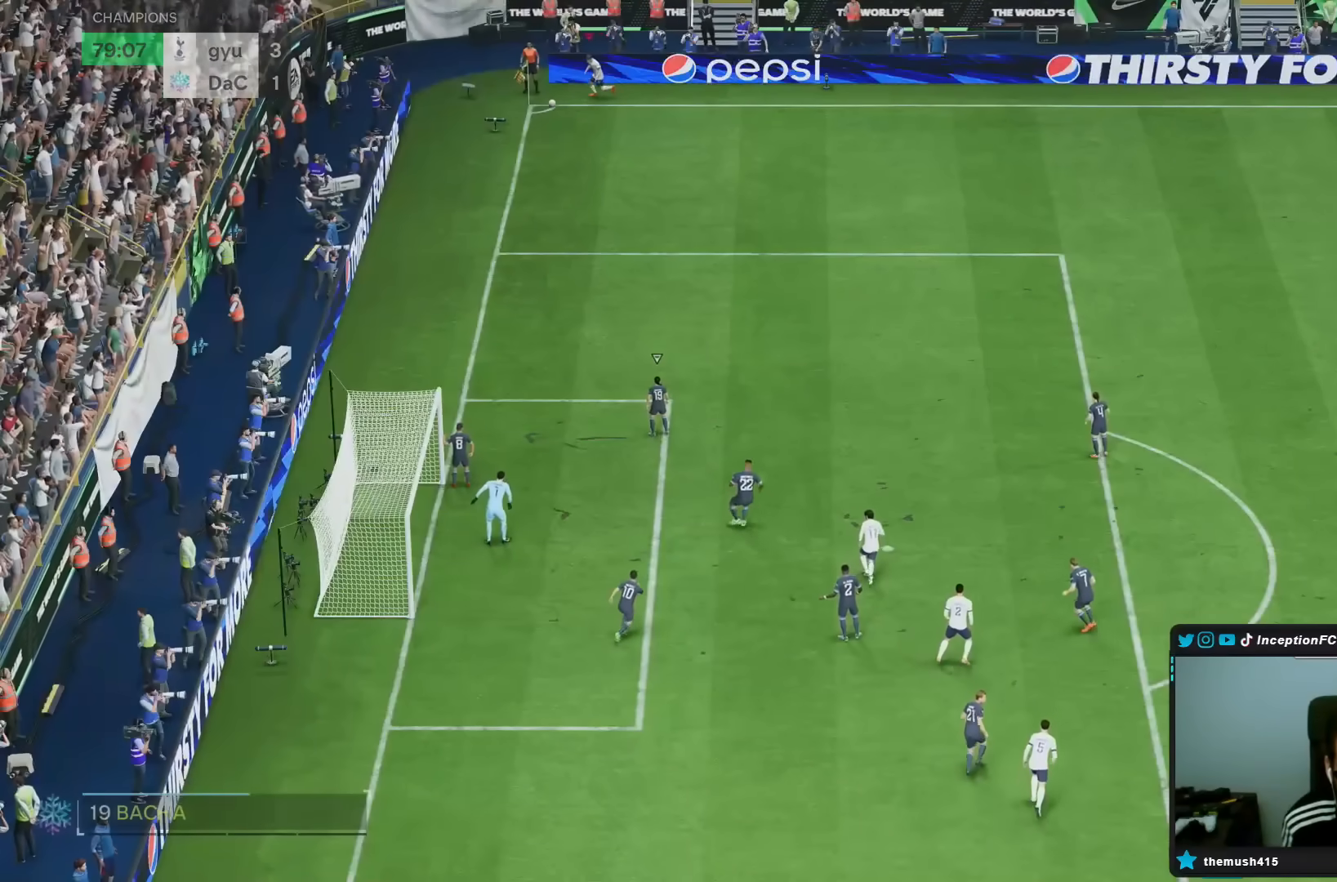
{"buttons": [], "left_stick": "left", "right_stick": "center", "events": [[500, "left_stick", "left"]]}
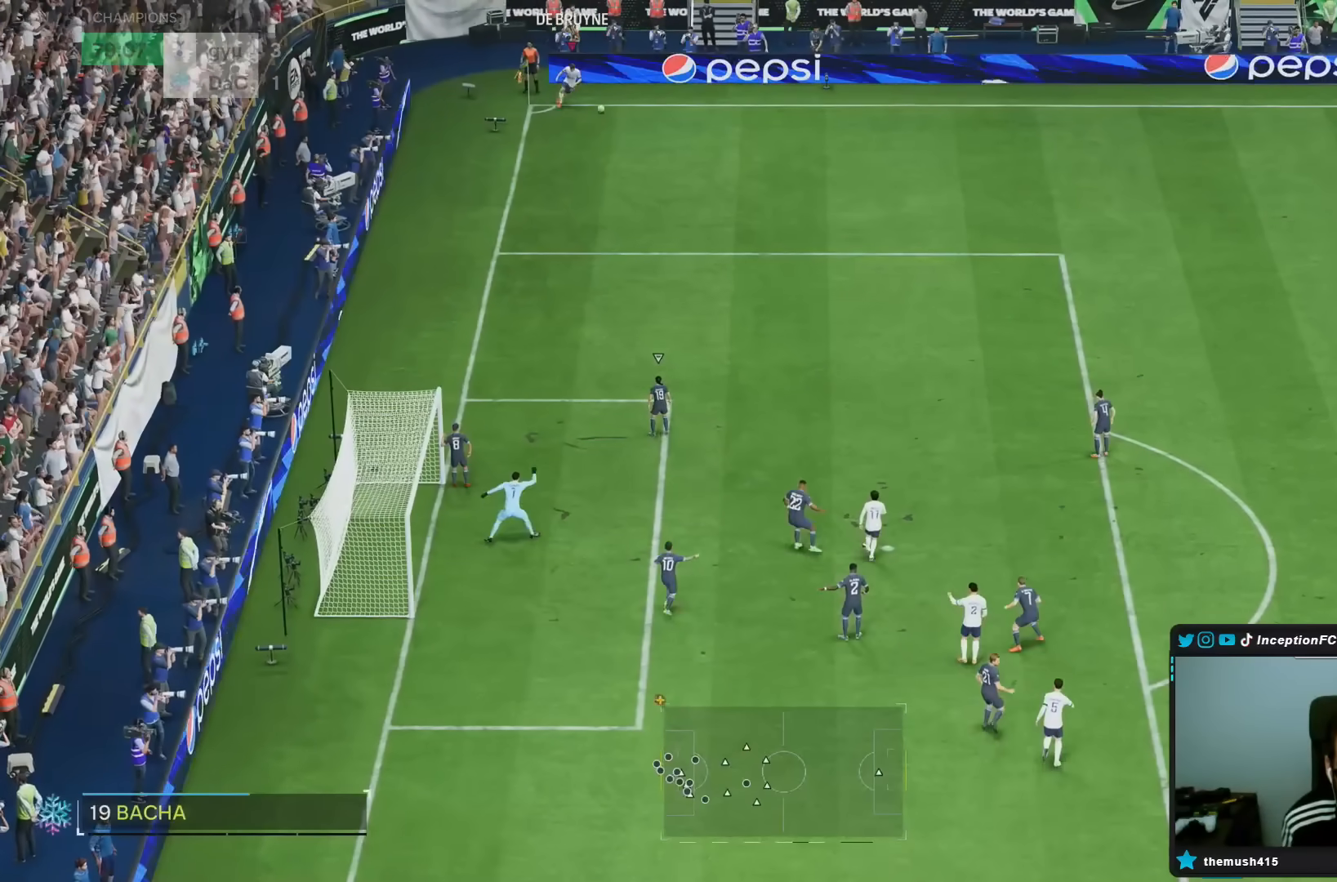
{"buttons": ["R2"], "left_stick": "left", "right_stick": "center", "events": [[67, "R2", "down"]]}
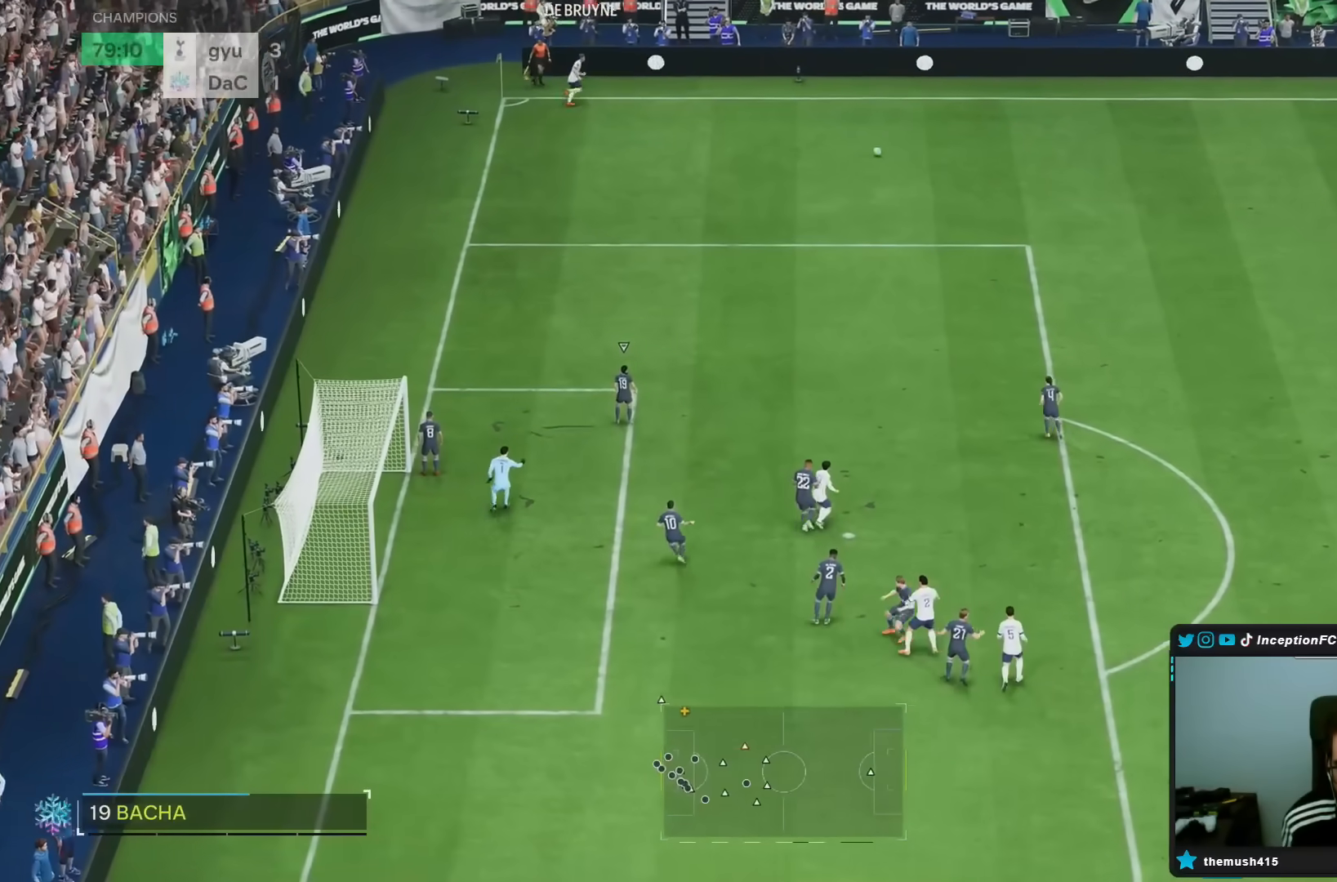
{"buttons": ["R2"], "left_stick": "left", "right_stick": "center", "events": []}
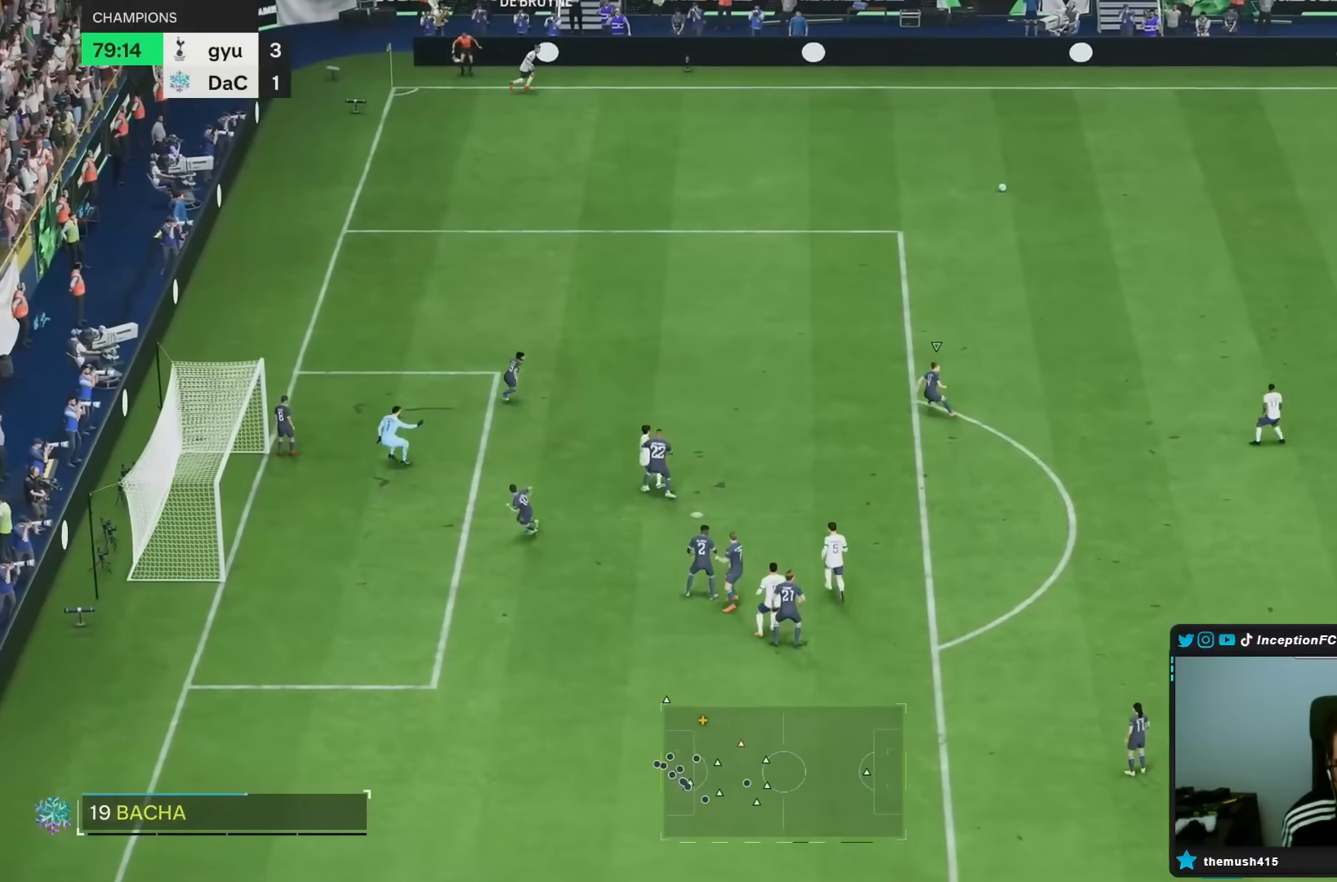
{"buttons": ["R2"], "left_stick": "left", "right_stick": "center", "events": []}
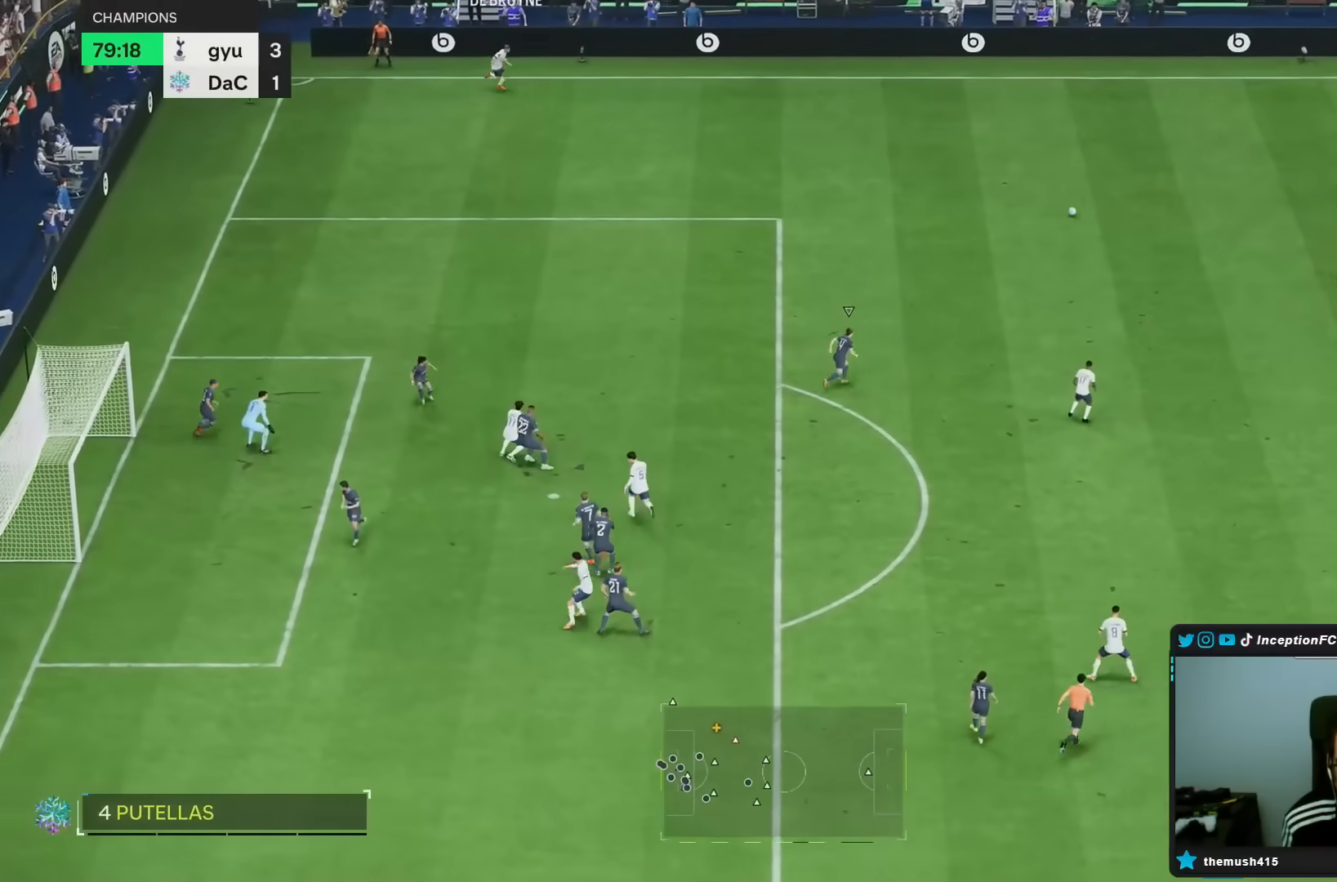
{"buttons": [], "left_stick": "down-left", "right_stick": "center", "events": [[350, "left_stick", "down-left"], [400, "R2", "up"]]}
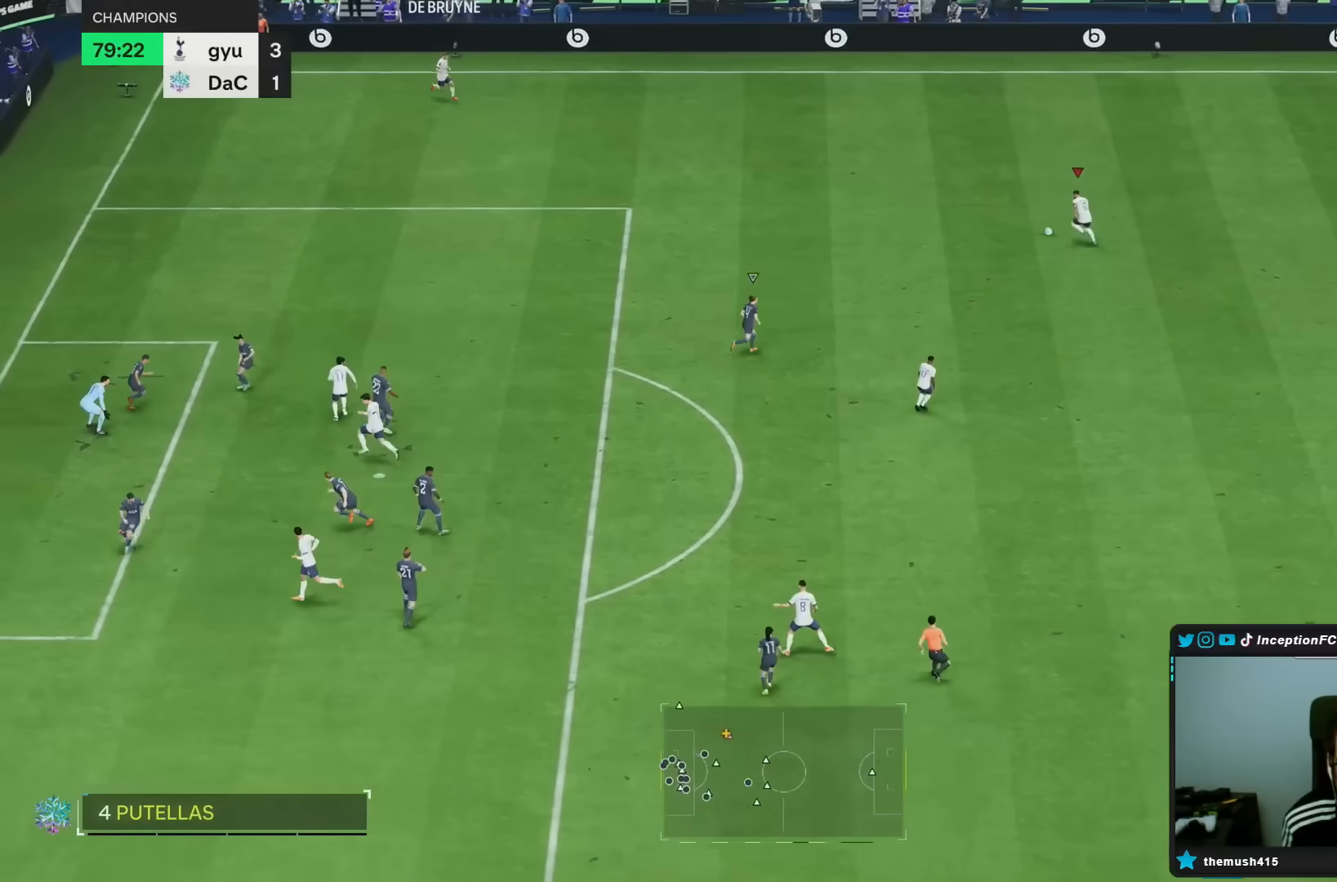
{"buttons": [], "left_stick": "center", "right_stick": "center", "events": [[333, "left_stick", "center"]]}
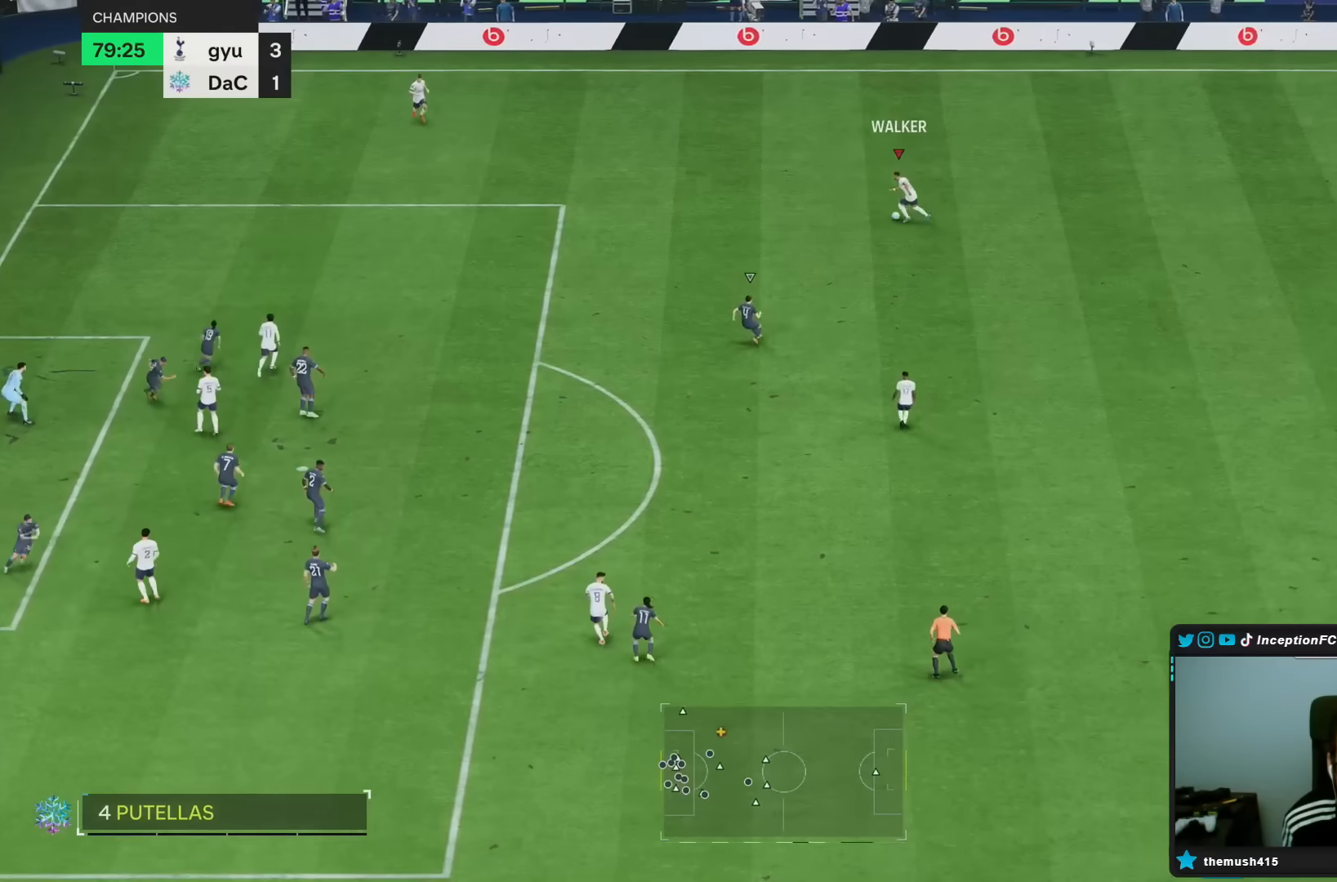
{"buttons": [], "left_stick": "down-left", "right_stick": "center", "events": [[217, "left_stick", "down-left"]]}
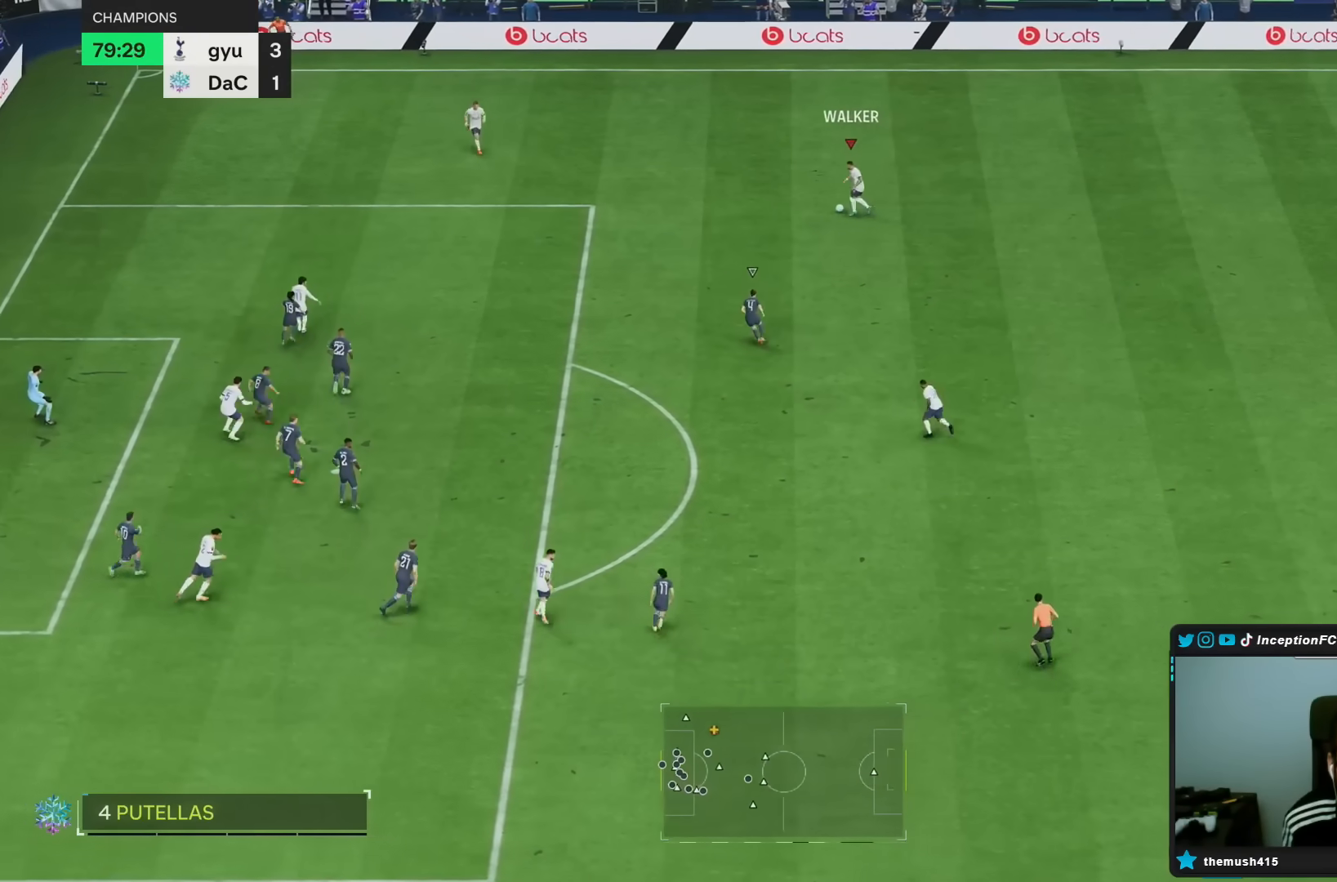
{"buttons": [], "left_stick": "down-left", "right_stick": "center", "events": []}
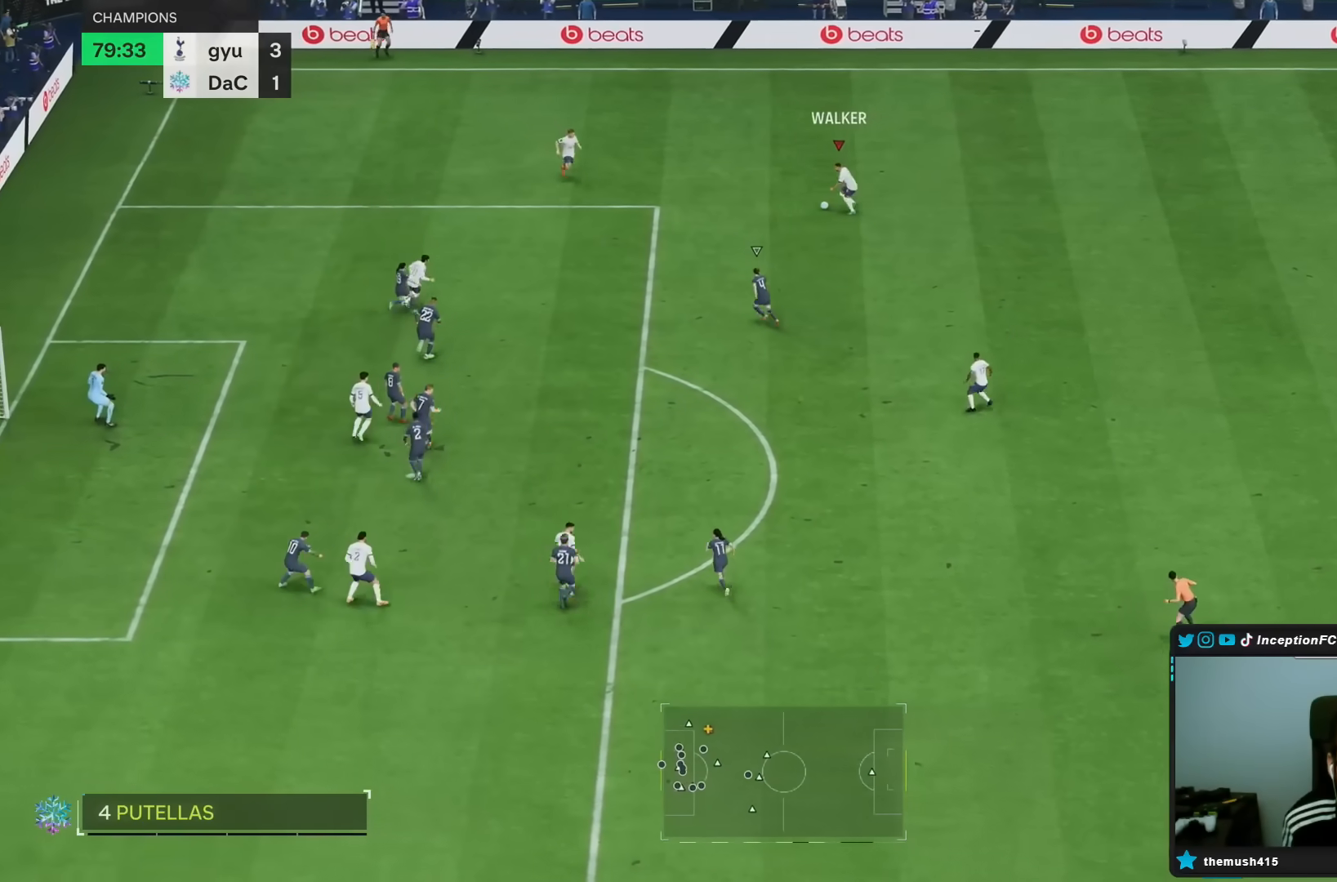
{"buttons": ["SQUARE"], "left_stick": "down", "right_stick": "center", "events": [[33, "left_stick", "center"], [317, "SQUARE", "down"], [383, "left_stick", "down"]]}
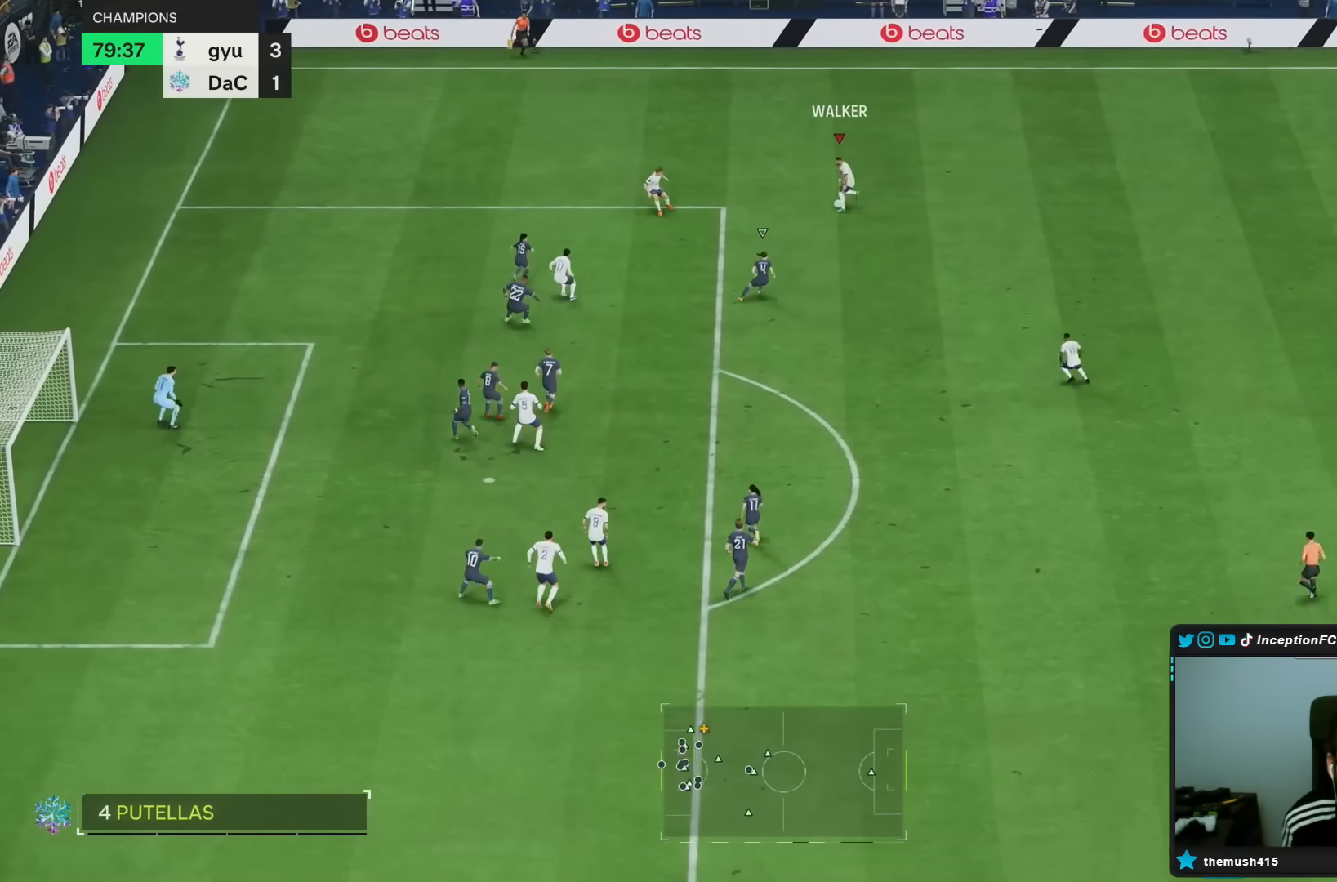
{"buttons": [], "left_stick": "down", "right_stick": "center", "events": [[117, "SQUARE", "up"]]}
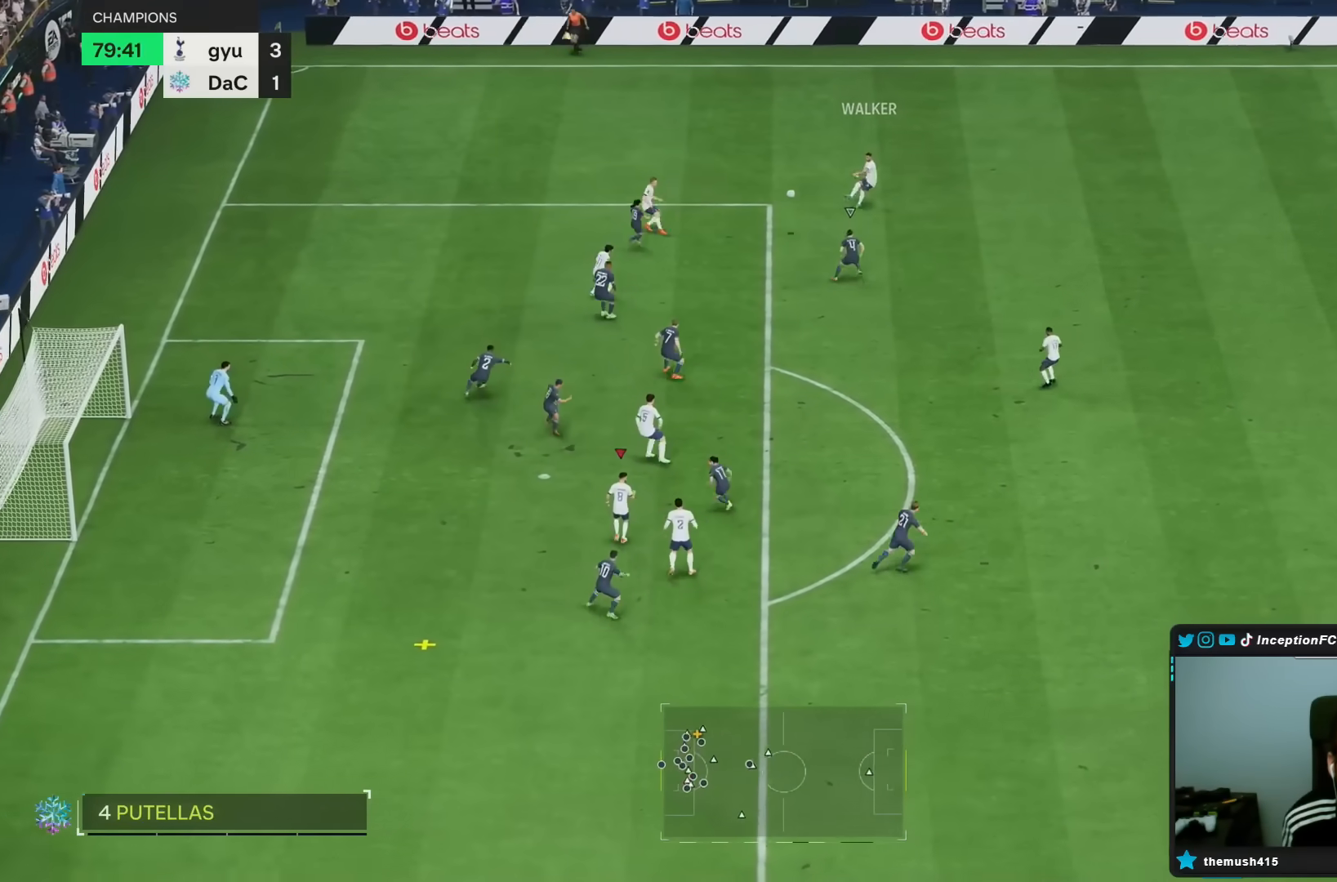
{"buttons": ["R2"], "left_stick": "down-left", "right_stick": "center", "events": [[17, "R2", "down"], [133, "left_stick", "down-left"]]}
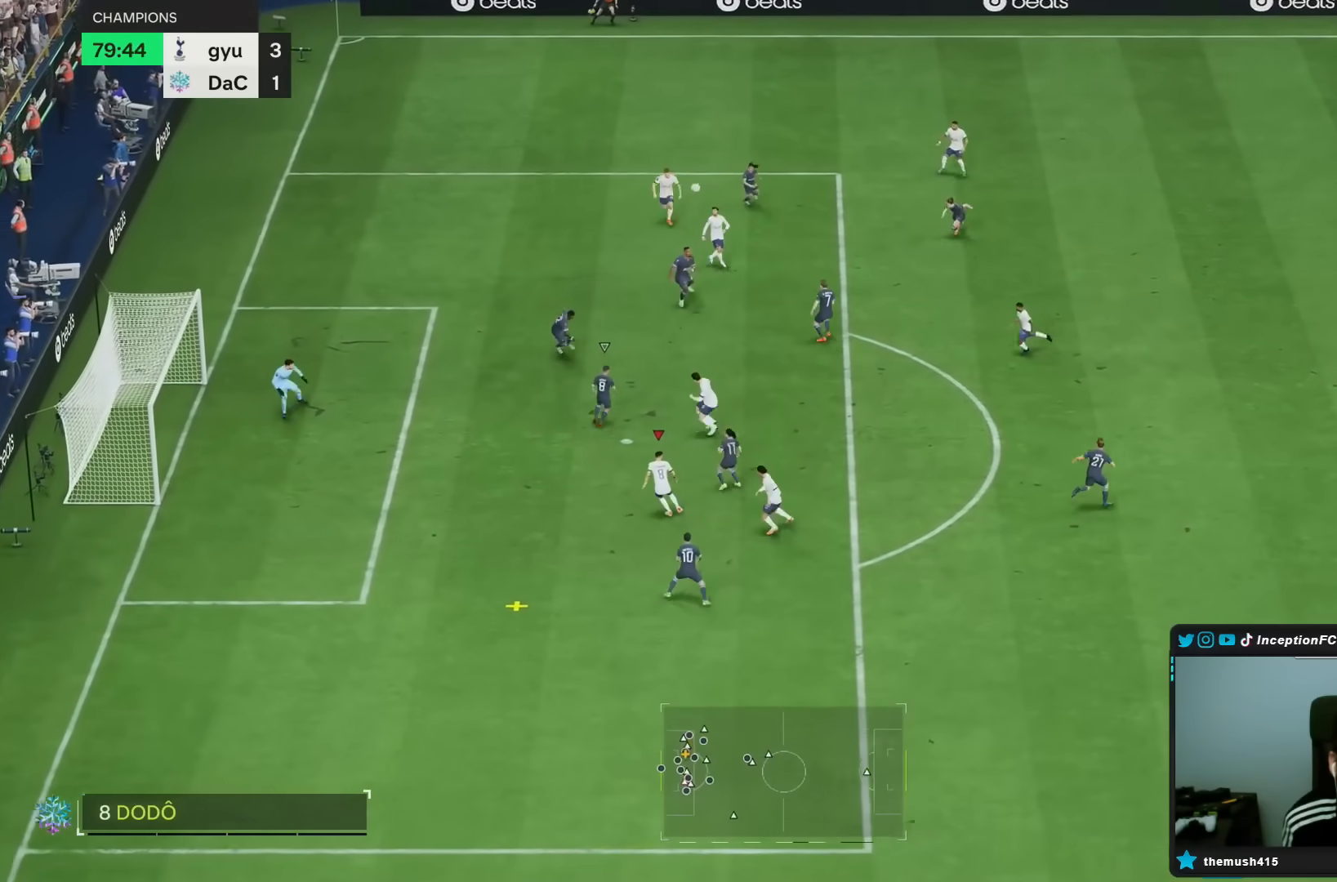
{"buttons": [], "left_stick": "left", "right_stick": "center", "events": [[183, "R2", "up"], [233, "left_stick", "left"]]}
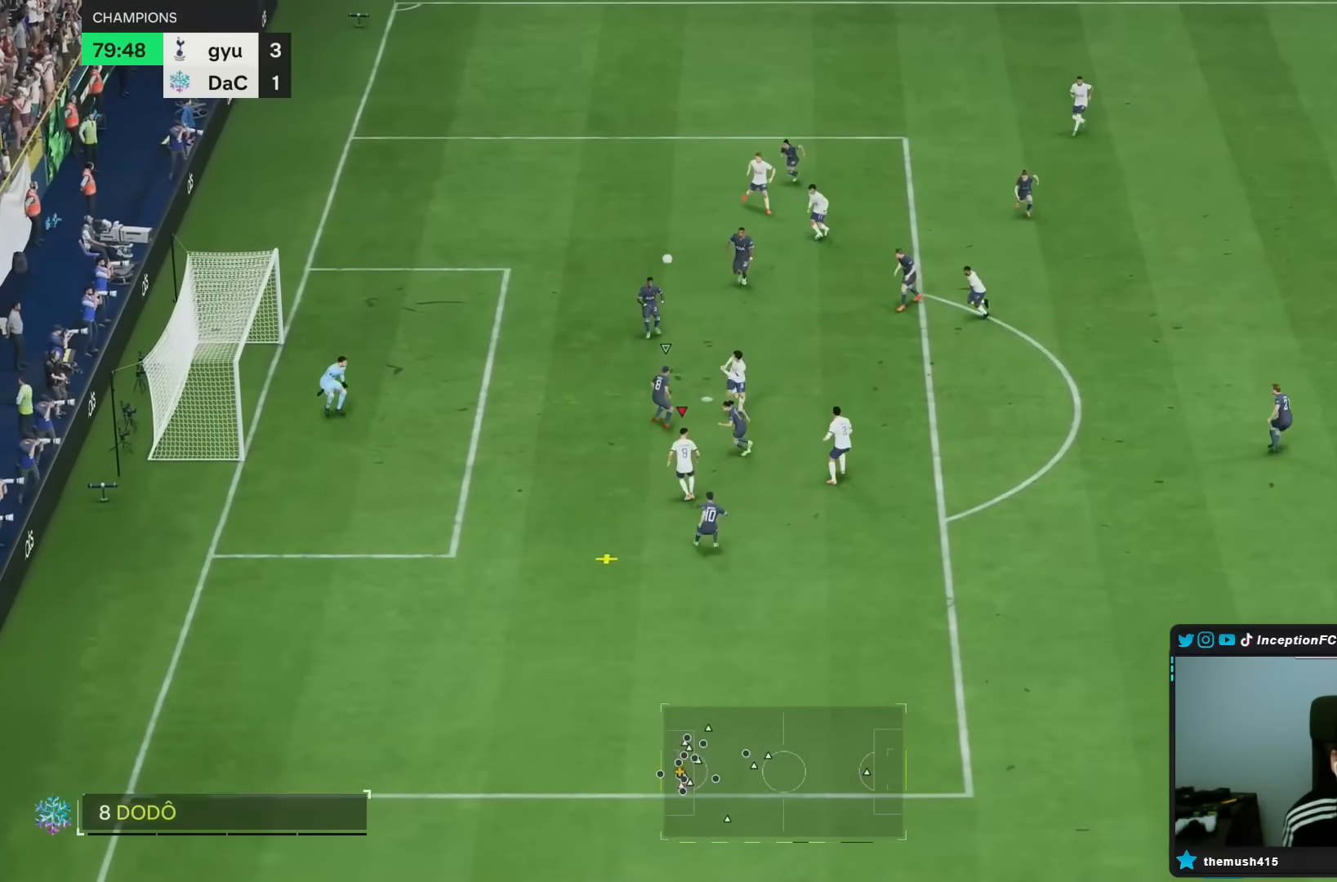
{"buttons": [], "left_stick": "left", "right_stick": "center", "events": [[33, "CIRCLE", "down"], [200, "CIRCLE", "up"]]}
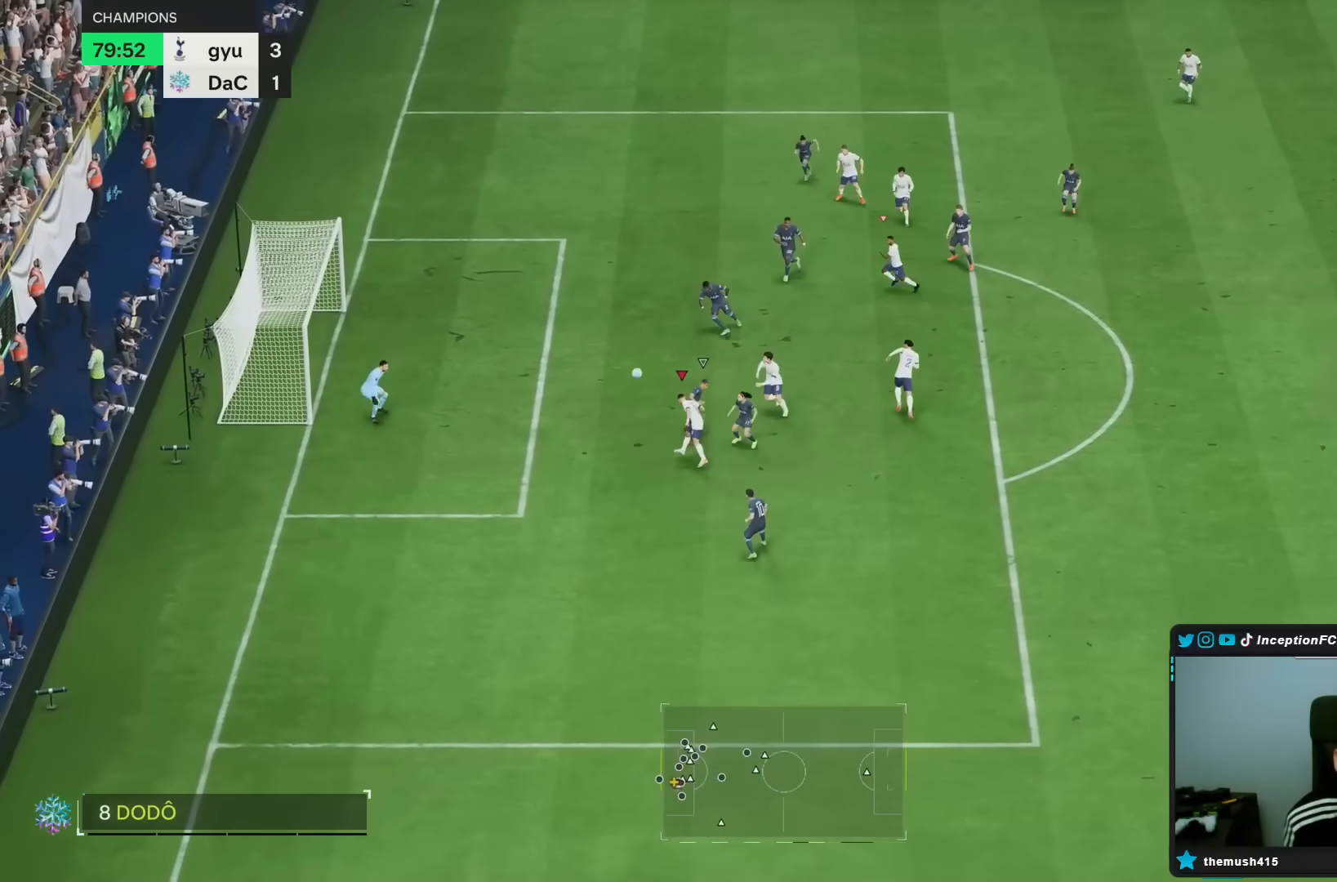
{"buttons": [], "left_stick": "left", "right_stick": "center", "events": []}
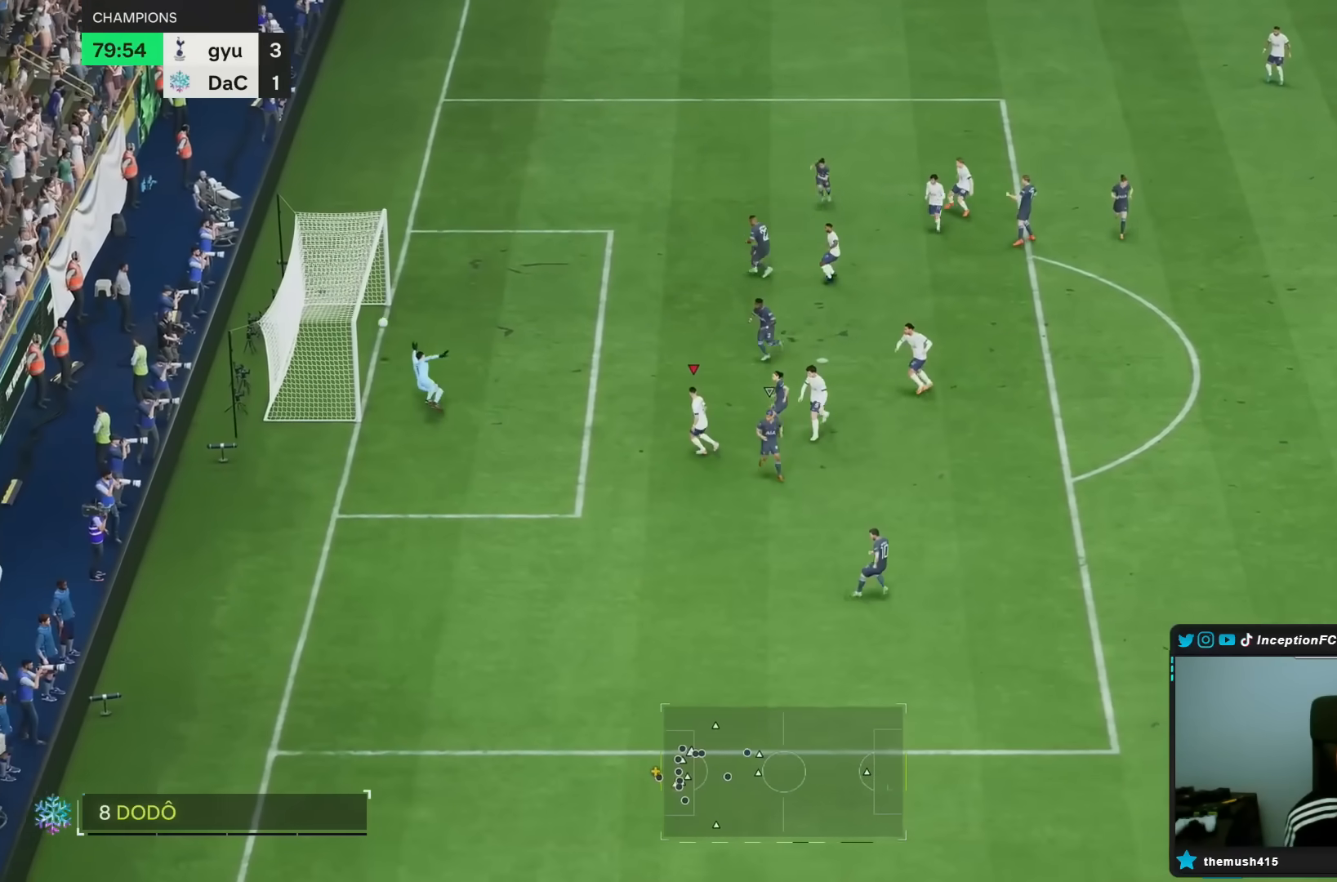
{"buttons": [], "left_stick": "center", "right_stick": "center", "events": [[500, "left_stick", "center"]]}
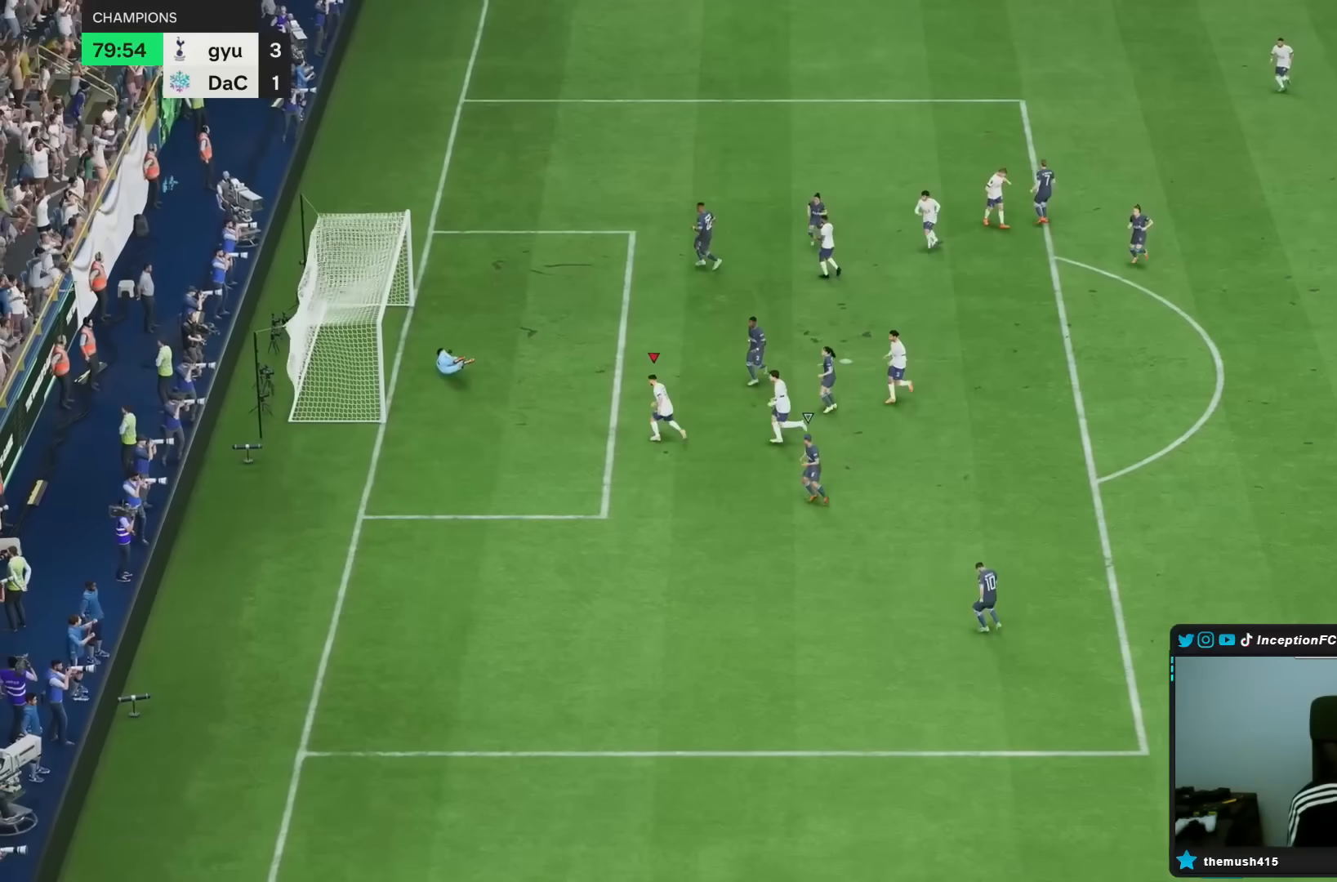
{"buttons": [], "left_stick": "center", "right_stick": "center", "events": []}
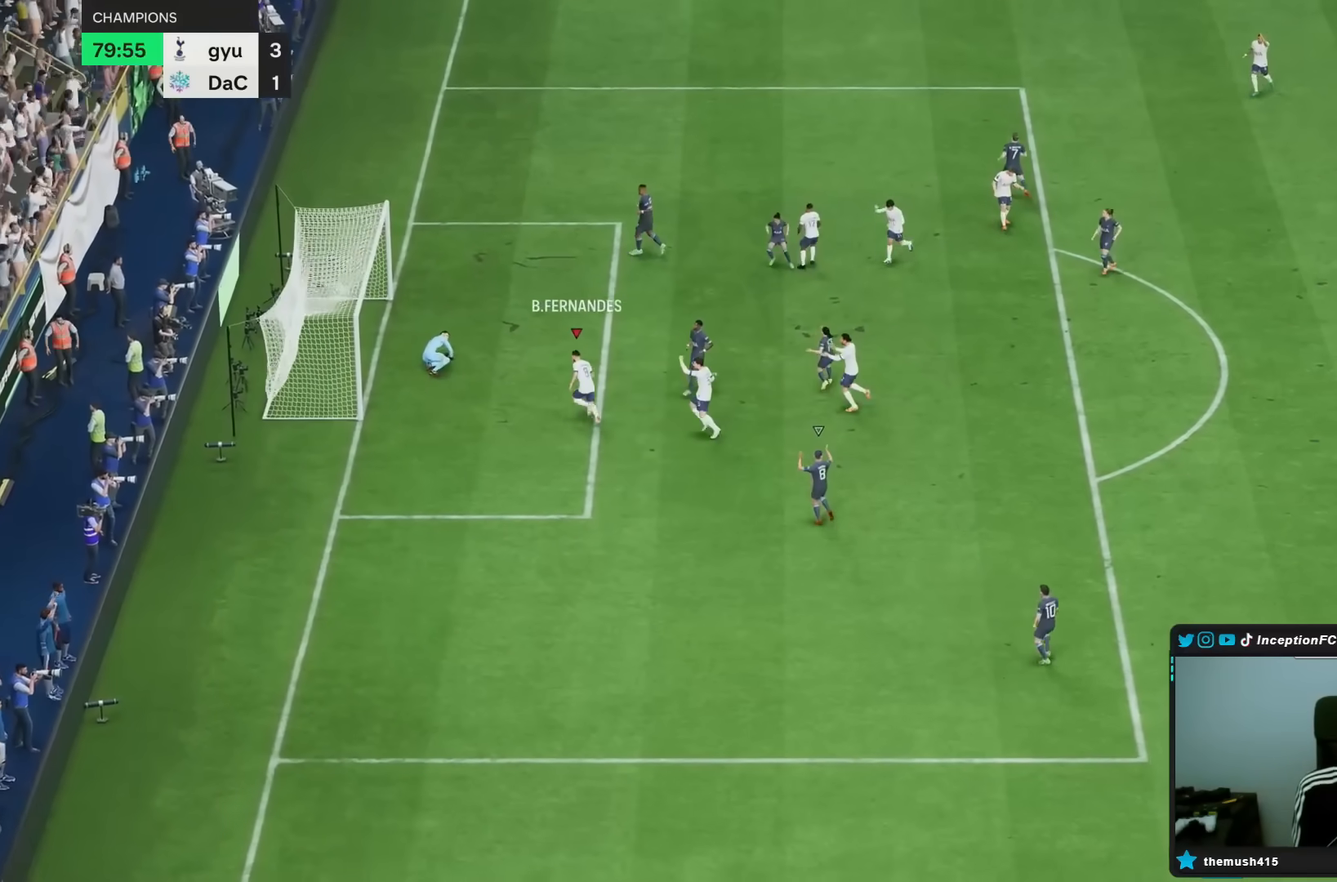
{"buttons": ["L1"], "left_stick": "center", "right_stick": "center", "events": [[350, "L1", "down"], [417, "L1", "up"], [483, "L1", "down"]]}
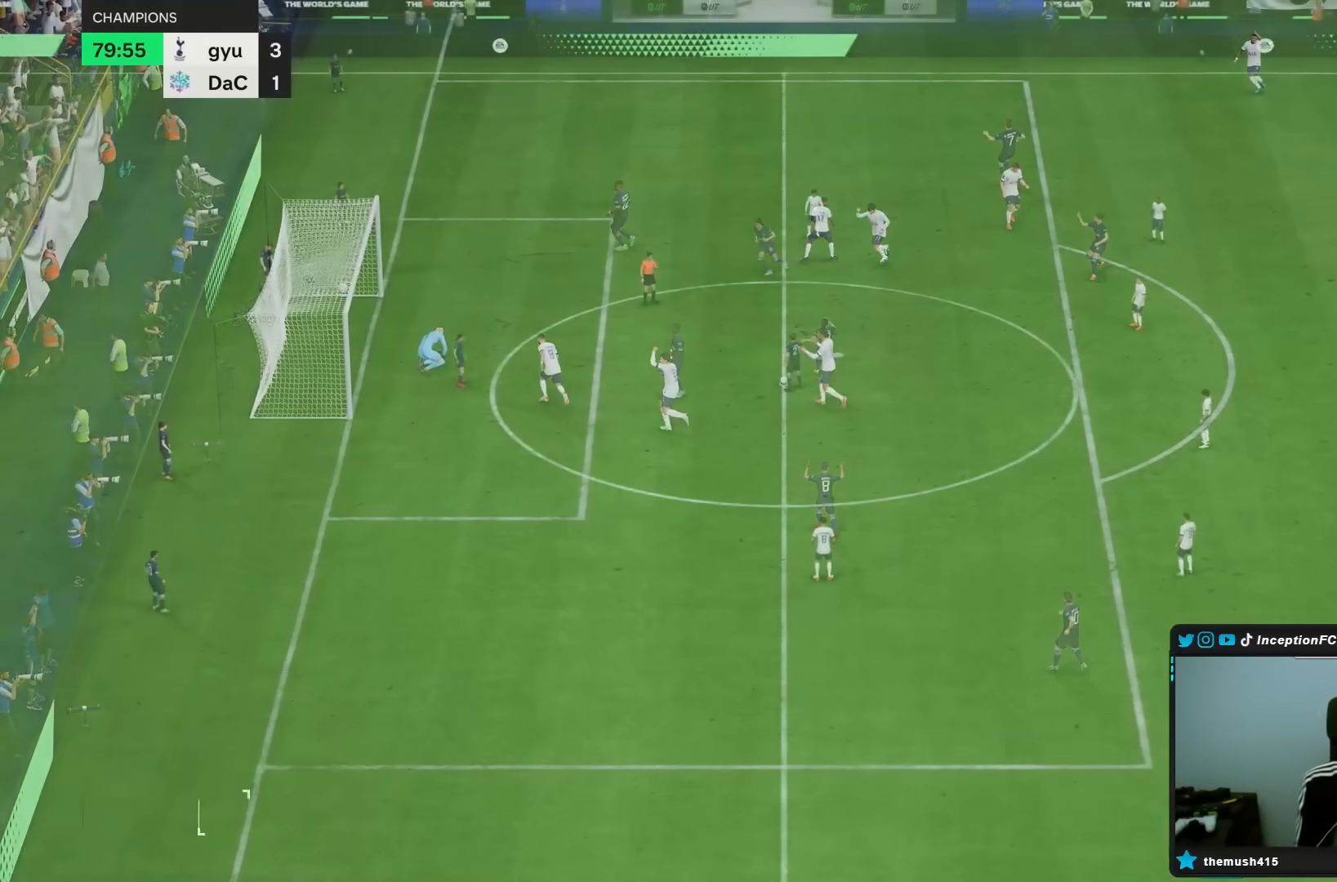
{"buttons": [], "left_stick": "center", "right_stick": "center", "events": [[50, "L1", "up"]]}
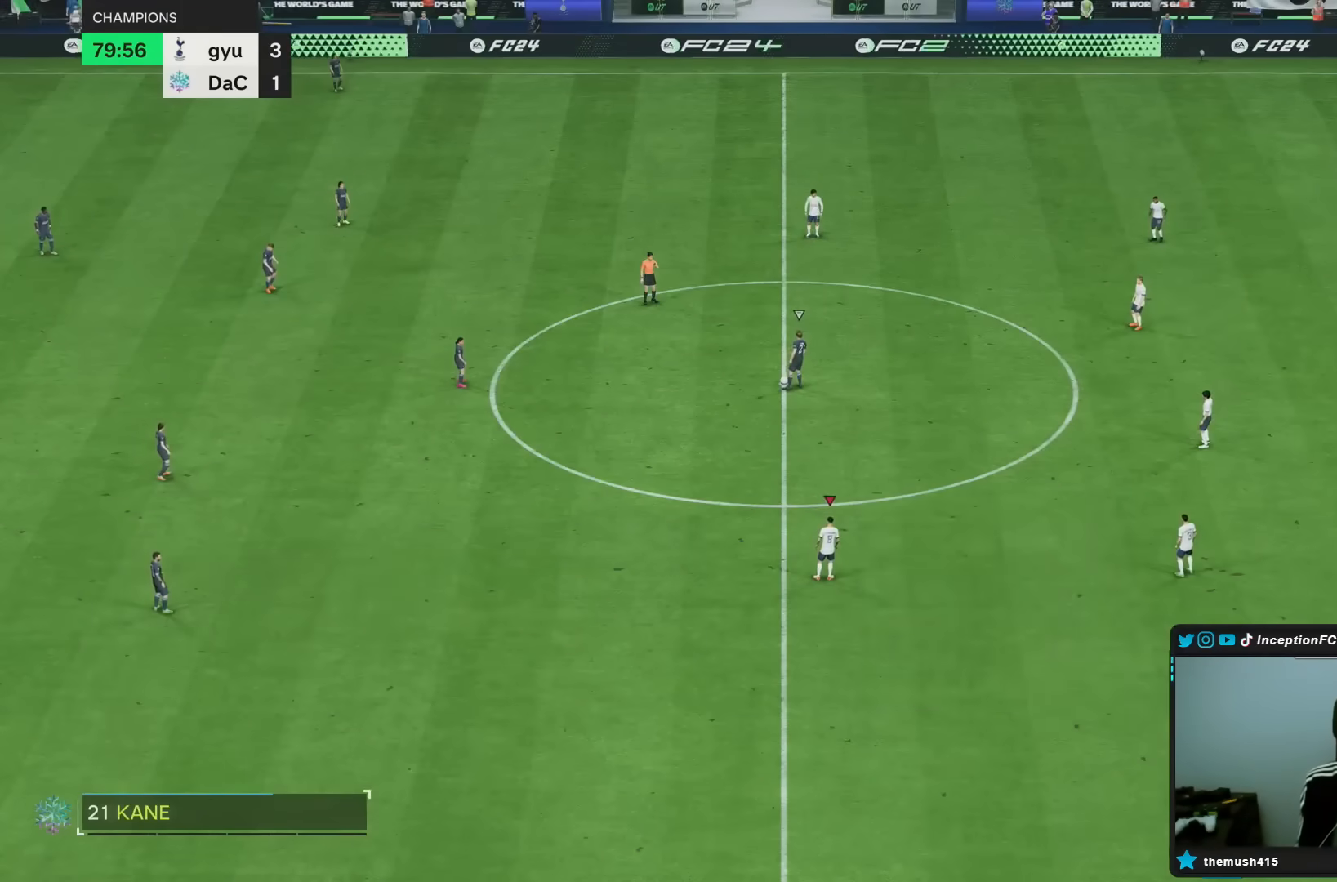
{"buttons": [], "left_stick": "center", "right_stick": "down-left", "events": [[233, "right_stick", "right"], [350, "right_stick", "center"], [433, "right_stick", "down-left"]]}
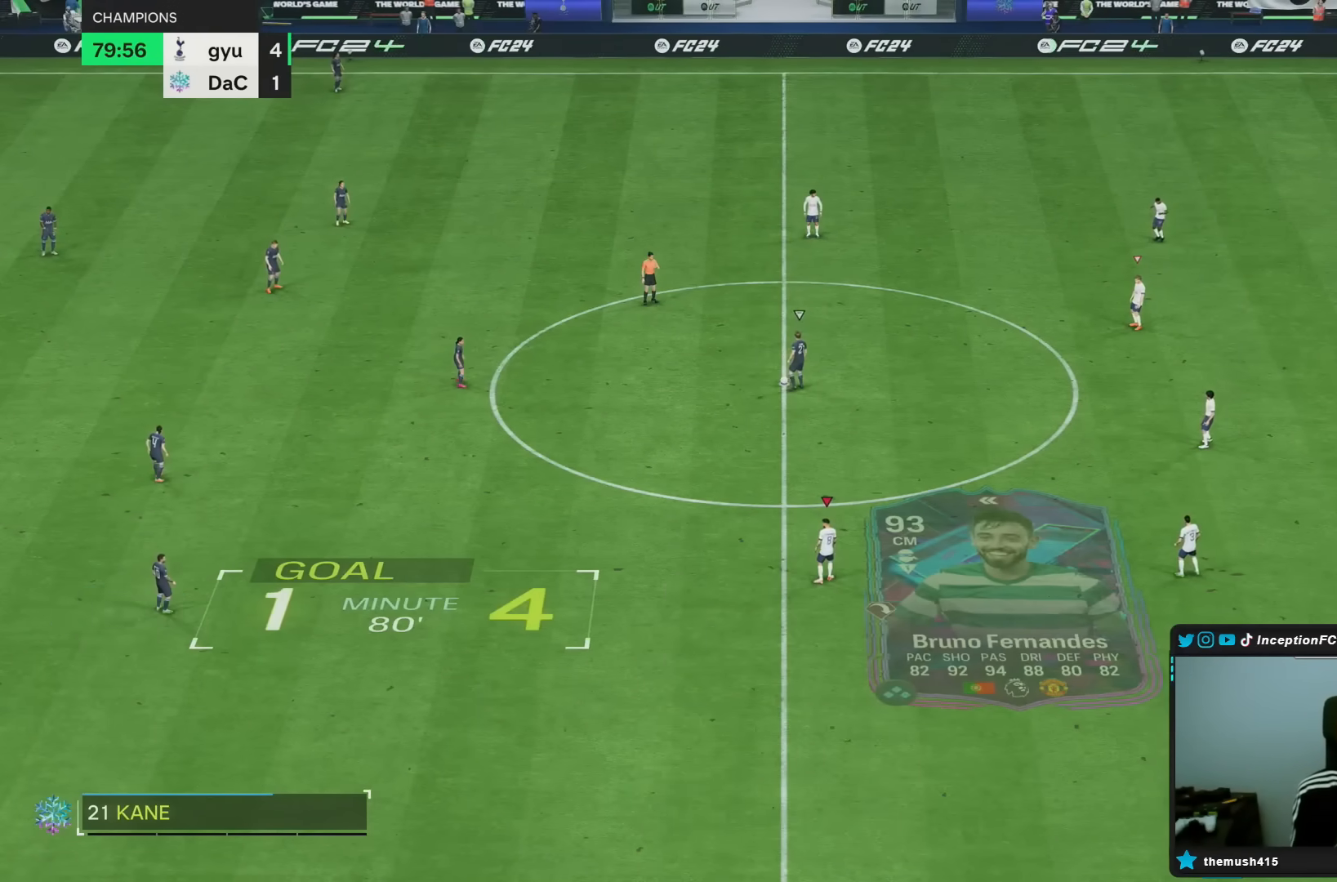
{"buttons": ["R2"], "left_stick": "up-left", "right_stick": "center", "events": [[83, "right_stick", "center"], [100, "left_stick", "up-left"], [167, "R2", "down"]]}
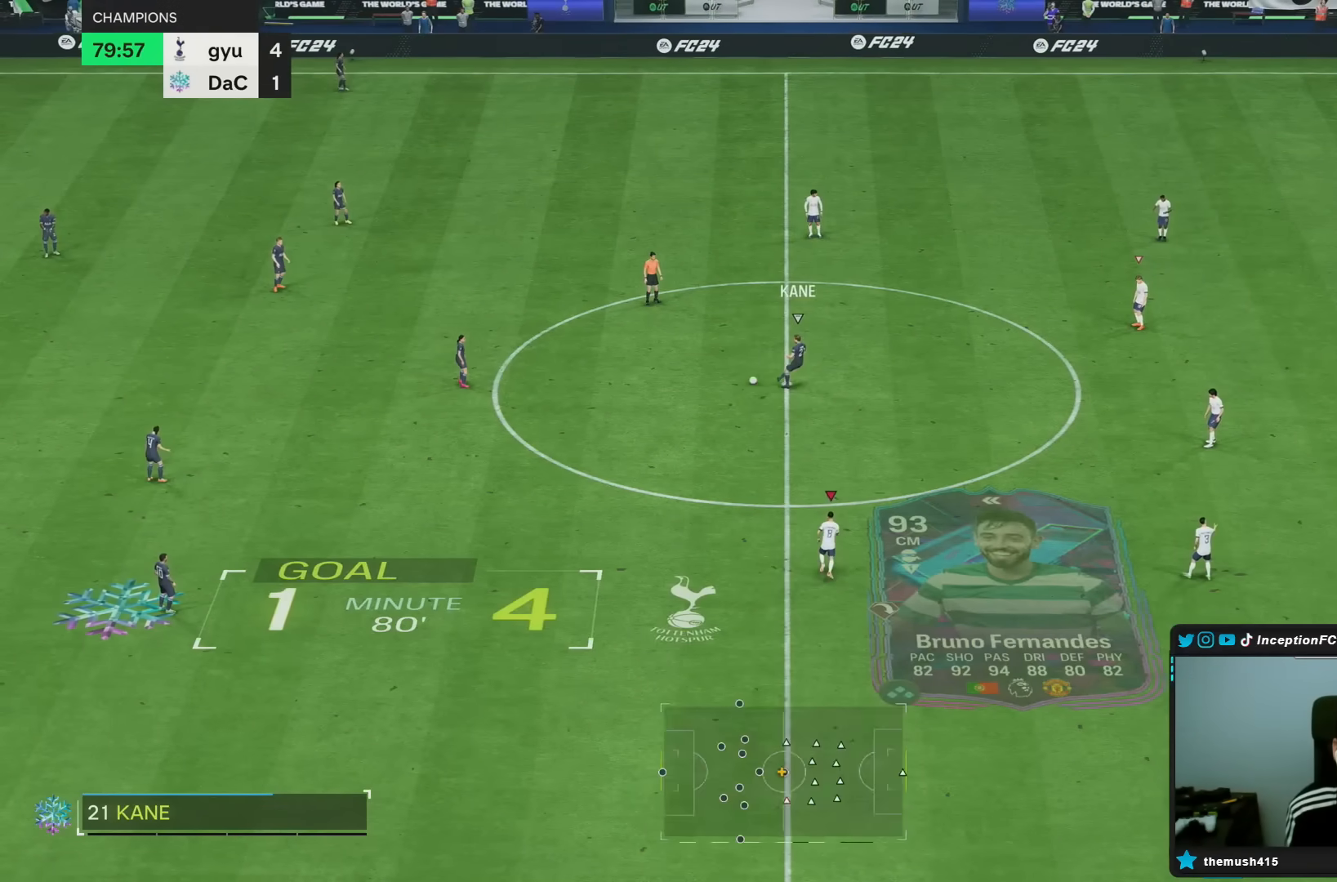
{"buttons": ["R2"], "left_stick": "left", "right_stick": "center", "events": [[233, "left_stick", "left"], [350, "R2", "up"], [483, "R2", "down"]]}
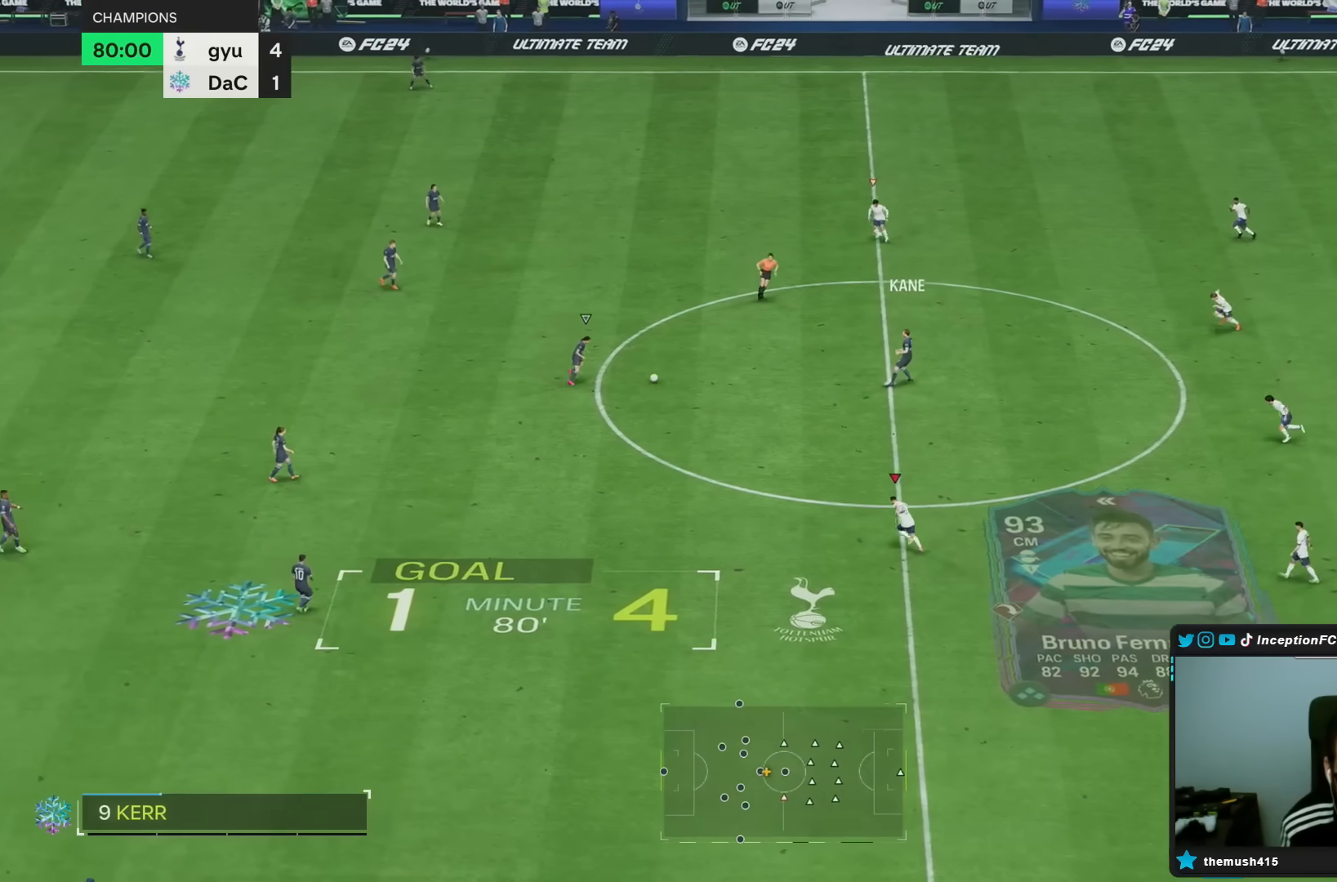
{"buttons": [], "left_stick": "left", "right_stick": "center", "events": [[217, "R2", "up"], [283, "left_stick", "center"], [367, "DPAD_DOWN", "down"], [467, "DPAD_DOWN", "up"], [500, "left_stick", "left"]]}
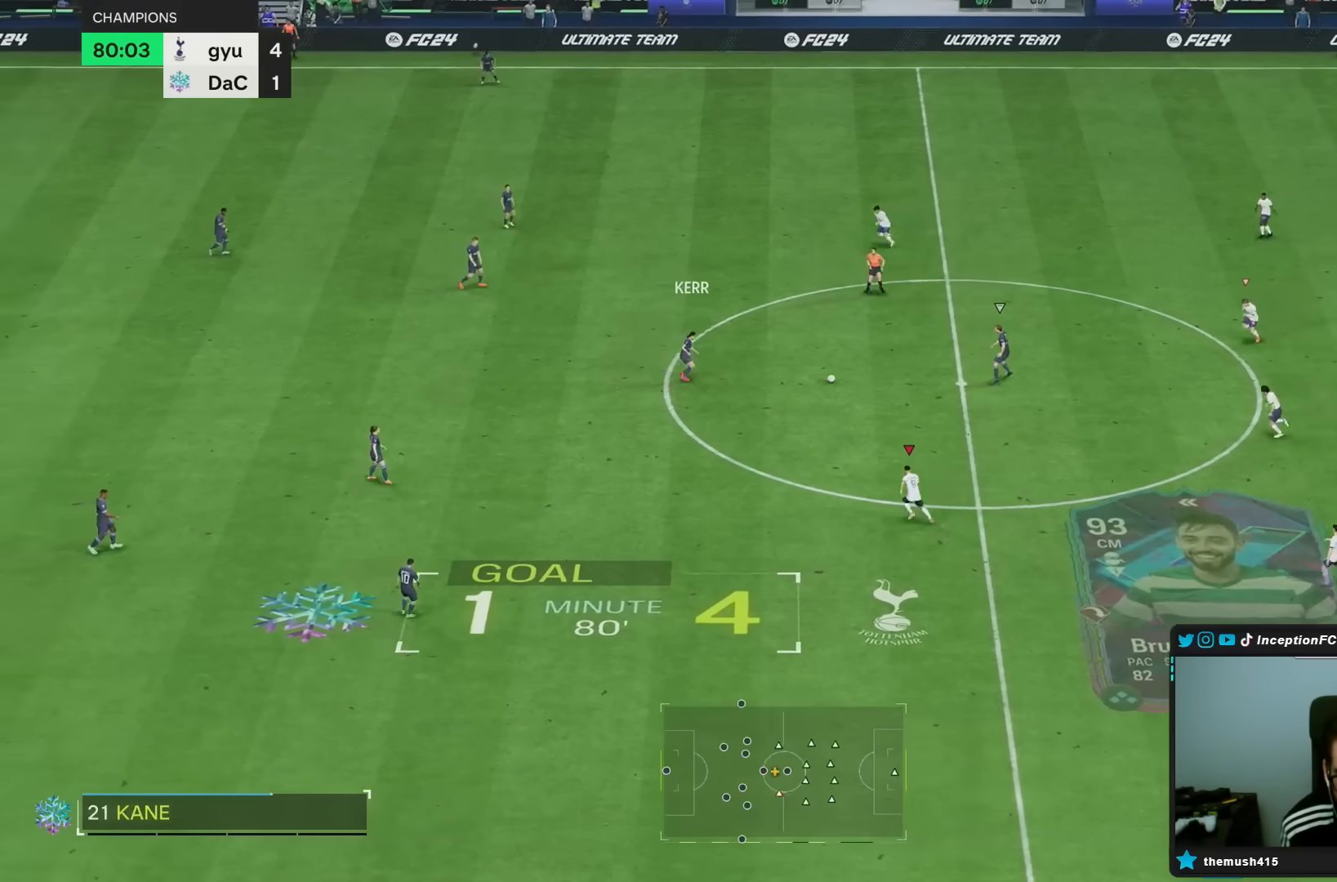
{"buttons": [], "left_stick": "down", "right_stick": "center", "events": [[83, "left_stick", "down"]]}